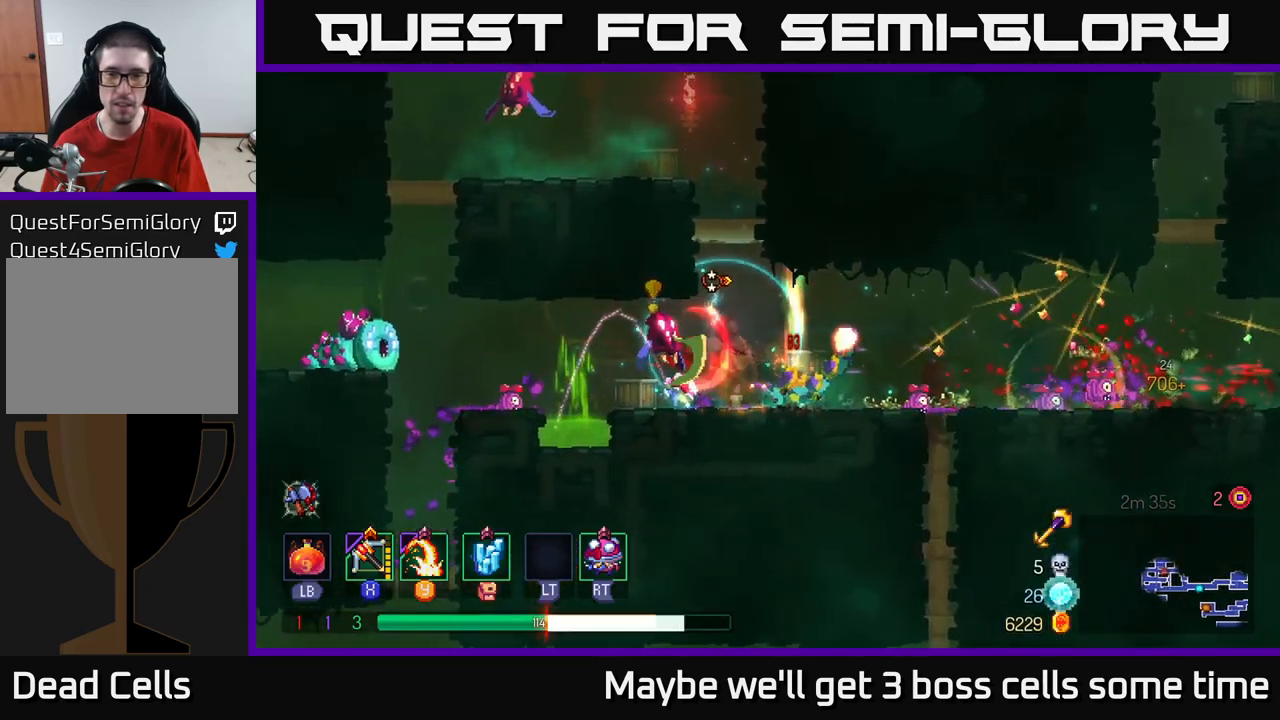
Gameplay with a controller (Xbox layout); each line is a JSON object with the inputs held at the frame after it. "events" lists button and stick changes between this image and that frame as [ms after this image, input, new state], when the widget could be followed in between.
{"buttons": ["X"], "left_stick": "left", "right_stick": "center", "events": [[50, "left_stick", "right"], [100, "B", "down"], [184, "B", "up"], [417, "left_stick", "left"], [450, "X", "down"]]}
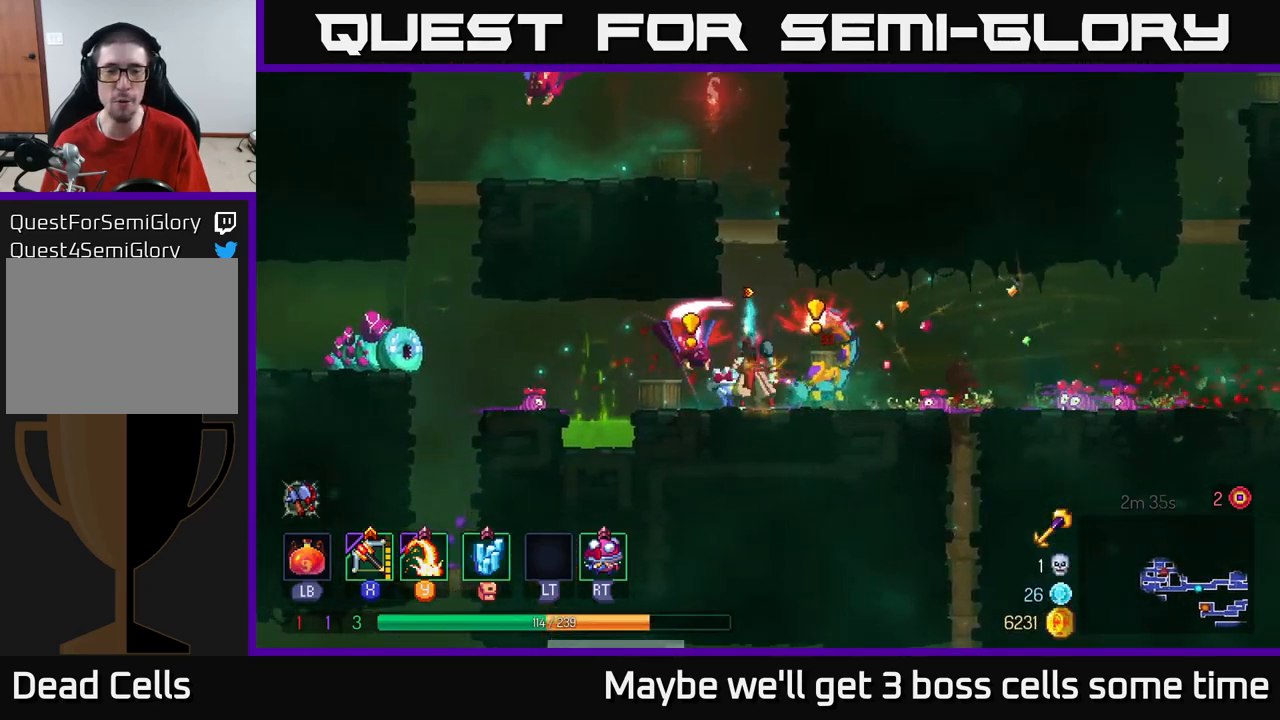
{"buttons": [], "left_stick": "center", "right_stick": "center", "events": [[34, "X", "up"], [467, "left_stick", "center"]]}
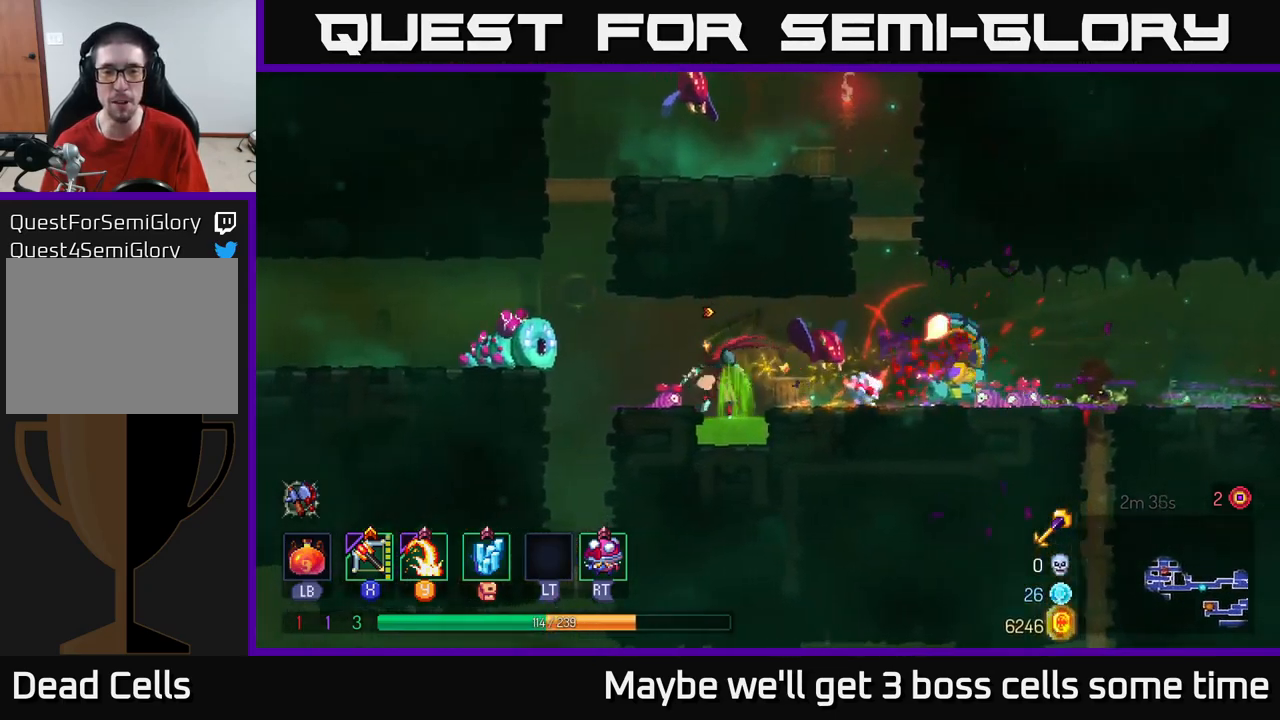
{"buttons": ["X"], "left_stick": "right", "right_stick": "center", "events": [[50, "A", "down"], [134, "left_stick", "up"], [184, "A", "up"], [234, "left_stick", "right"], [334, "B", "down"], [434, "B", "up"], [484, "X", "down"]]}
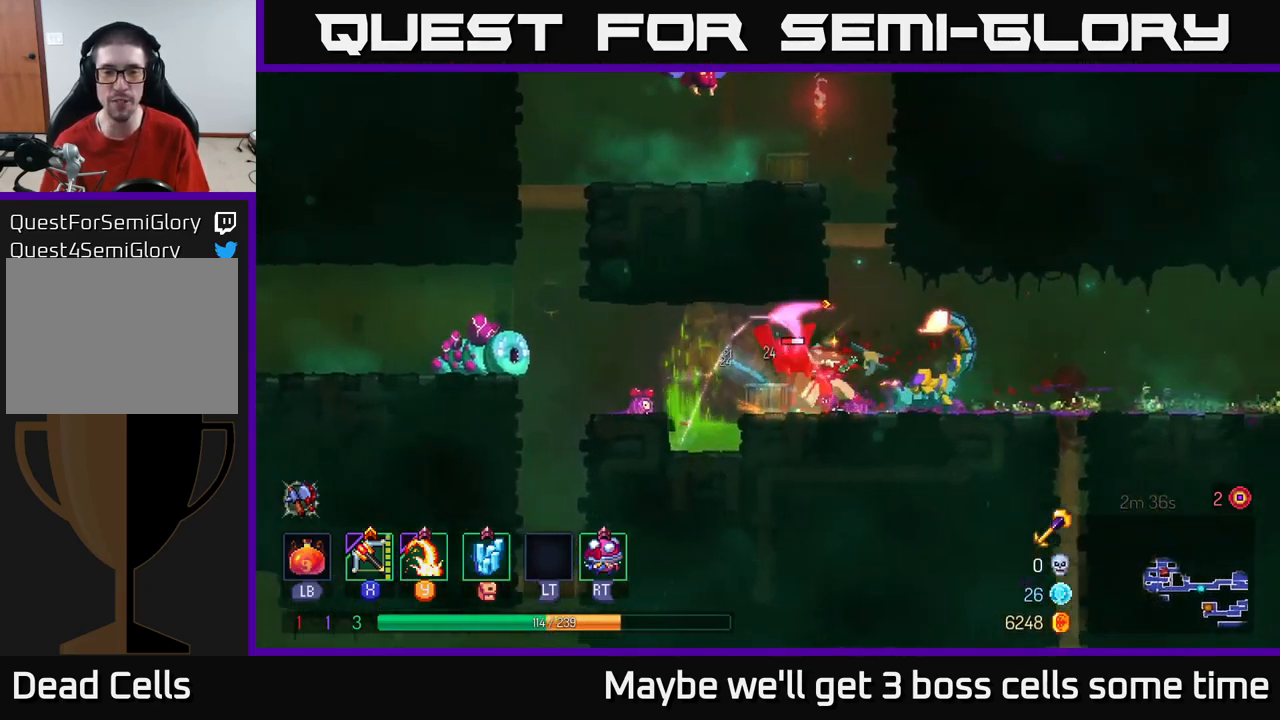
{"buttons": [], "left_stick": "right", "right_stick": "center", "events": [[50, "X", "up"]]}
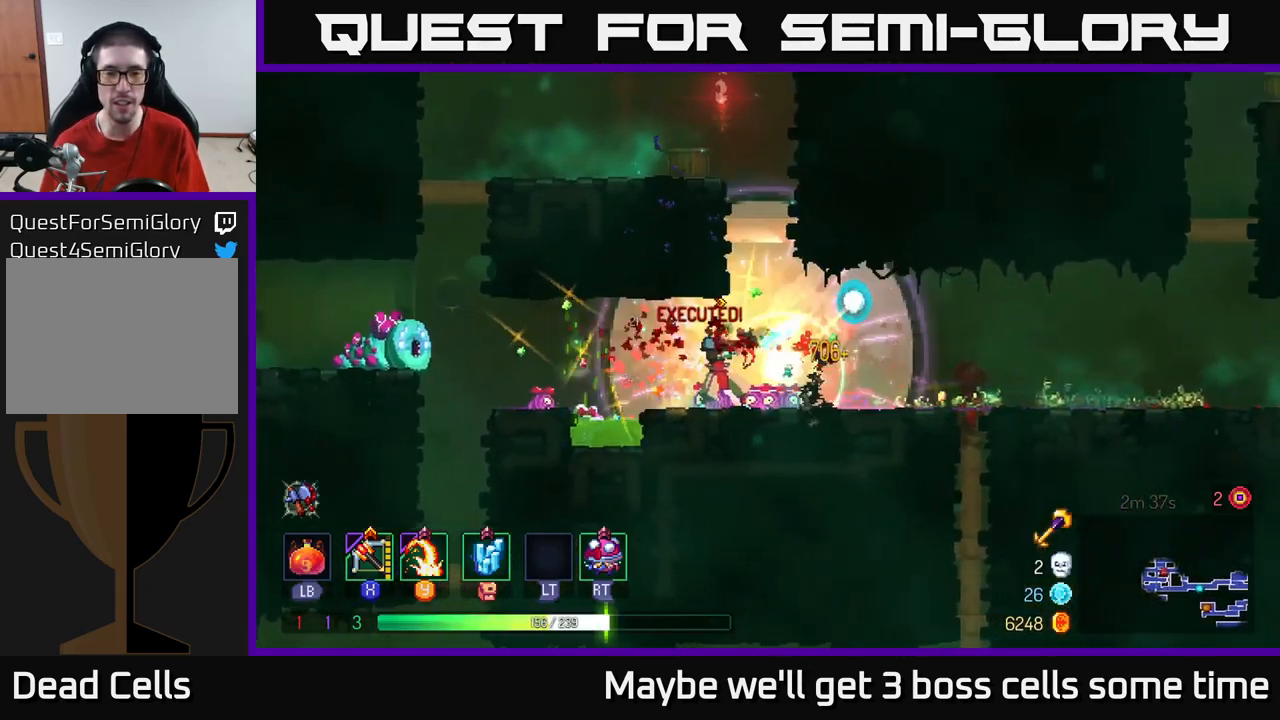
{"buttons": [], "left_stick": "left", "right_stick": "center", "events": [[300, "B", "down"], [384, "B", "up"], [434, "left_stick", "left"]]}
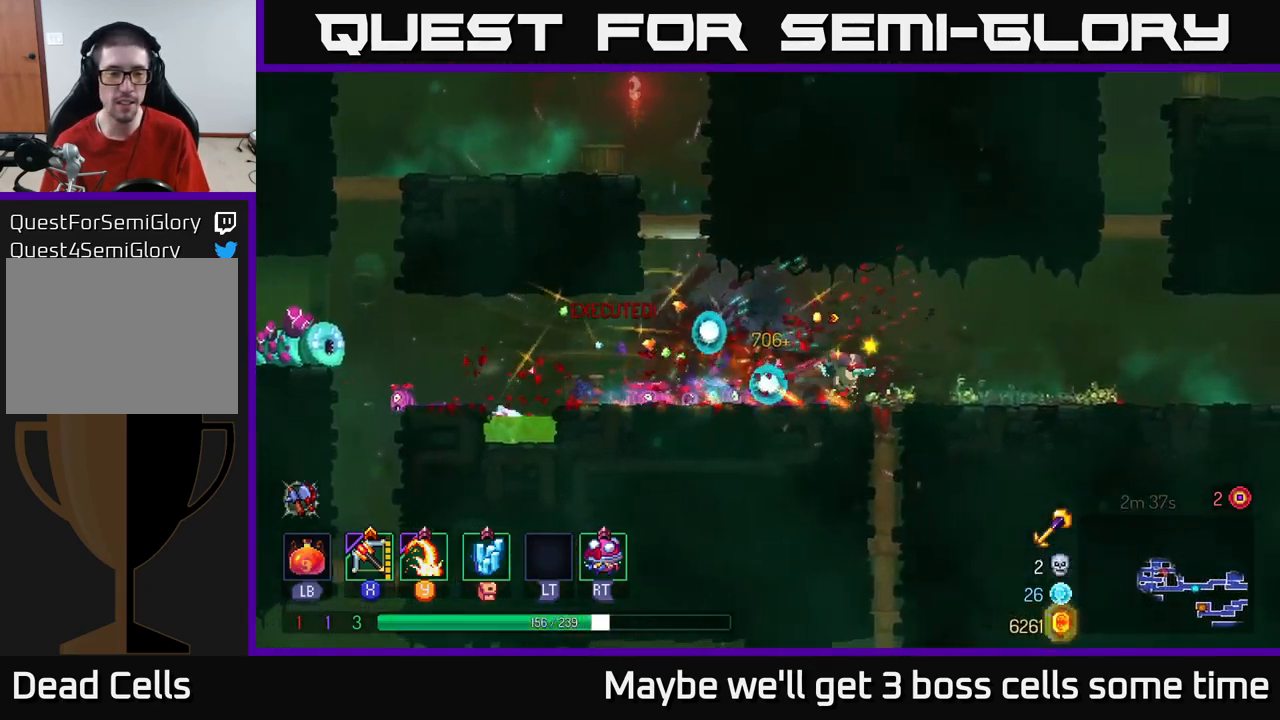
{"buttons": [], "left_stick": "left", "right_stick": "center", "events": []}
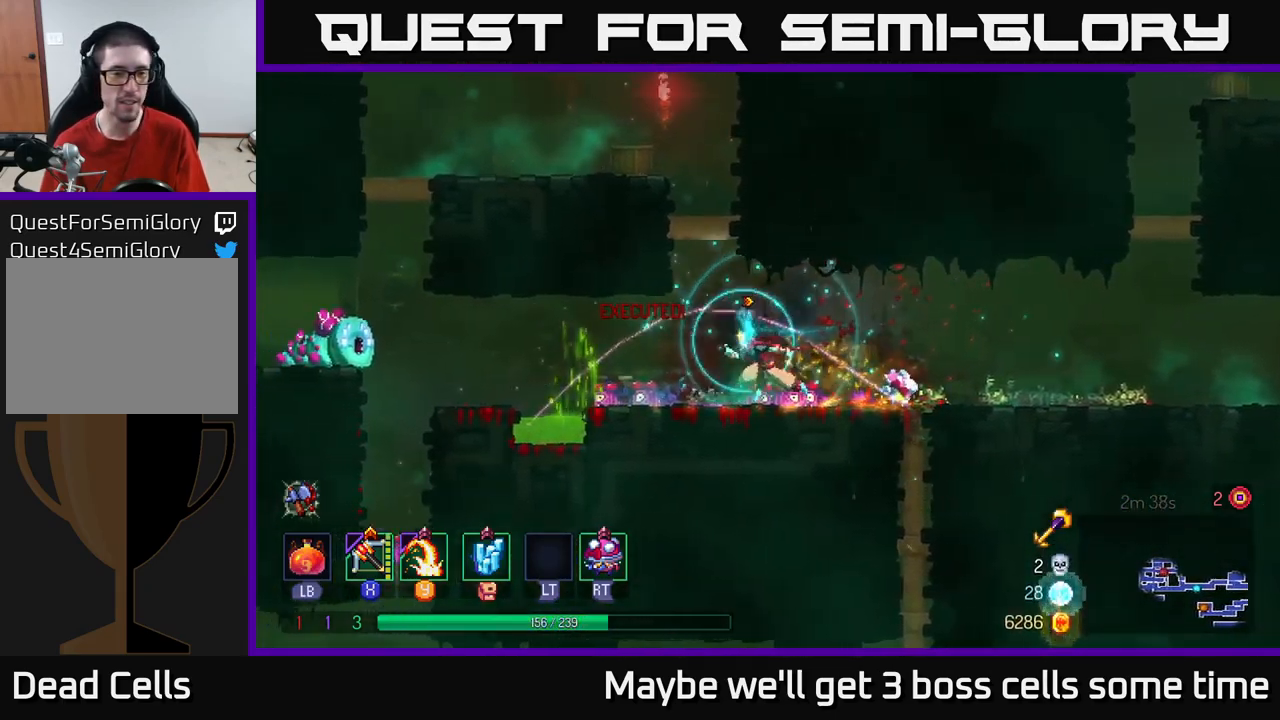
{"buttons": [], "left_stick": "up", "right_stick": "center", "events": [[184, "A", "down"], [217, "X", "down"], [234, "A", "up"], [267, "X", "up"], [317, "left_stick", "center"], [434, "left_stick", "up"]]}
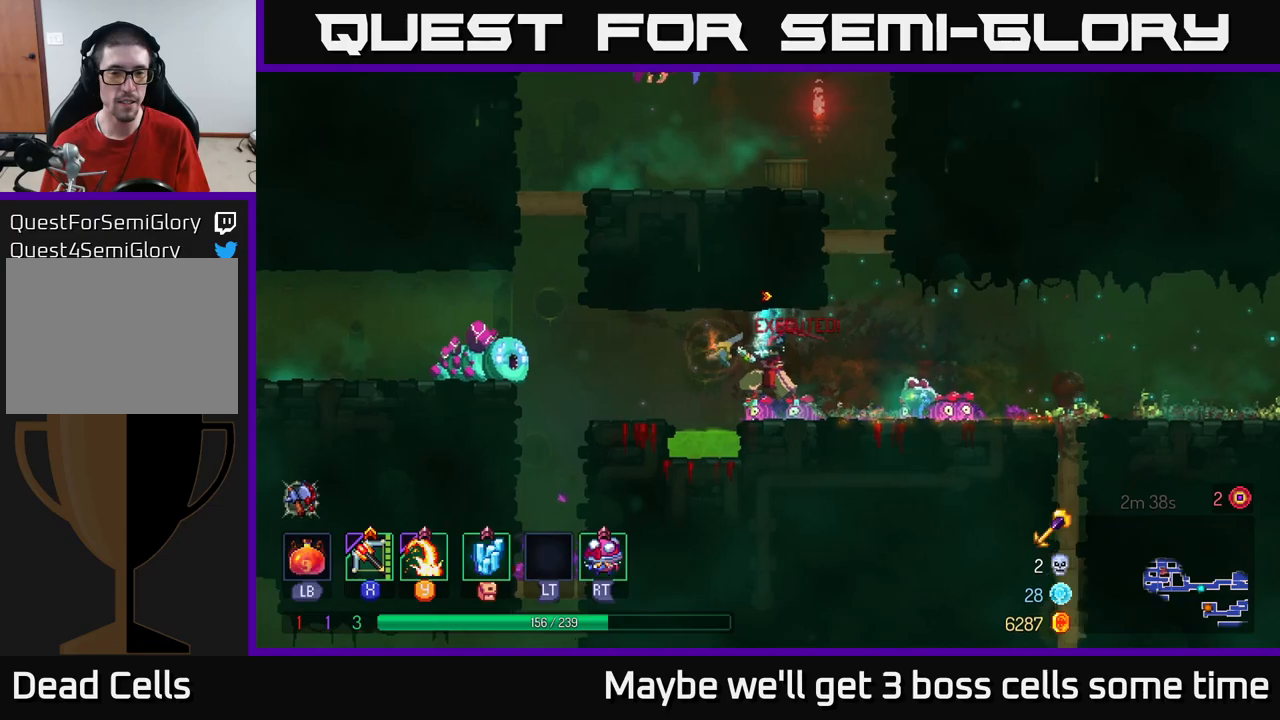
{"buttons": ["A"], "left_stick": "left", "right_stick": "center", "events": [[350, "left_stick", "left"], [466, "A", "down"]]}
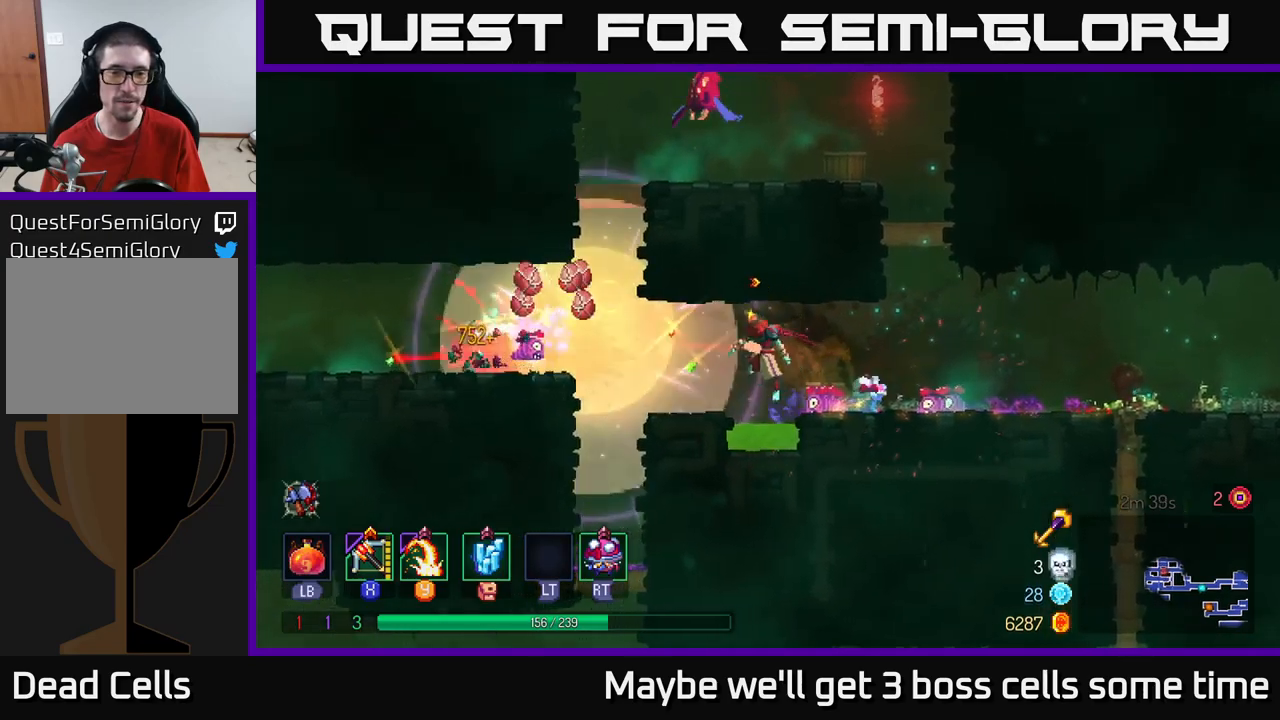
{"buttons": [], "left_stick": "up-right", "right_stick": "center", "events": [[100, "A", "up"], [266, "A", "down"], [366, "left_stick", "up-right"], [416, "A", "up"]]}
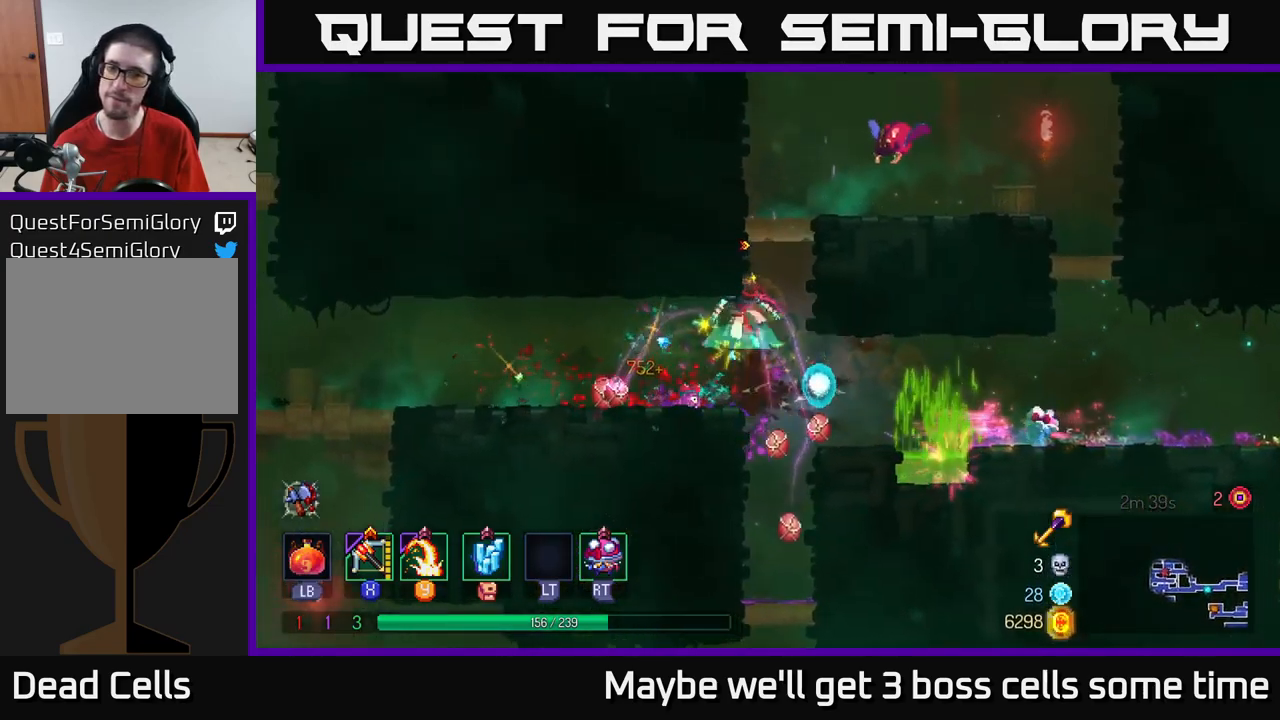
{"buttons": [], "left_stick": "up-right", "right_stick": "center", "events": [[16, "A", "down"], [133, "A", "up"], [216, "A", "down"], [316, "A", "up"]]}
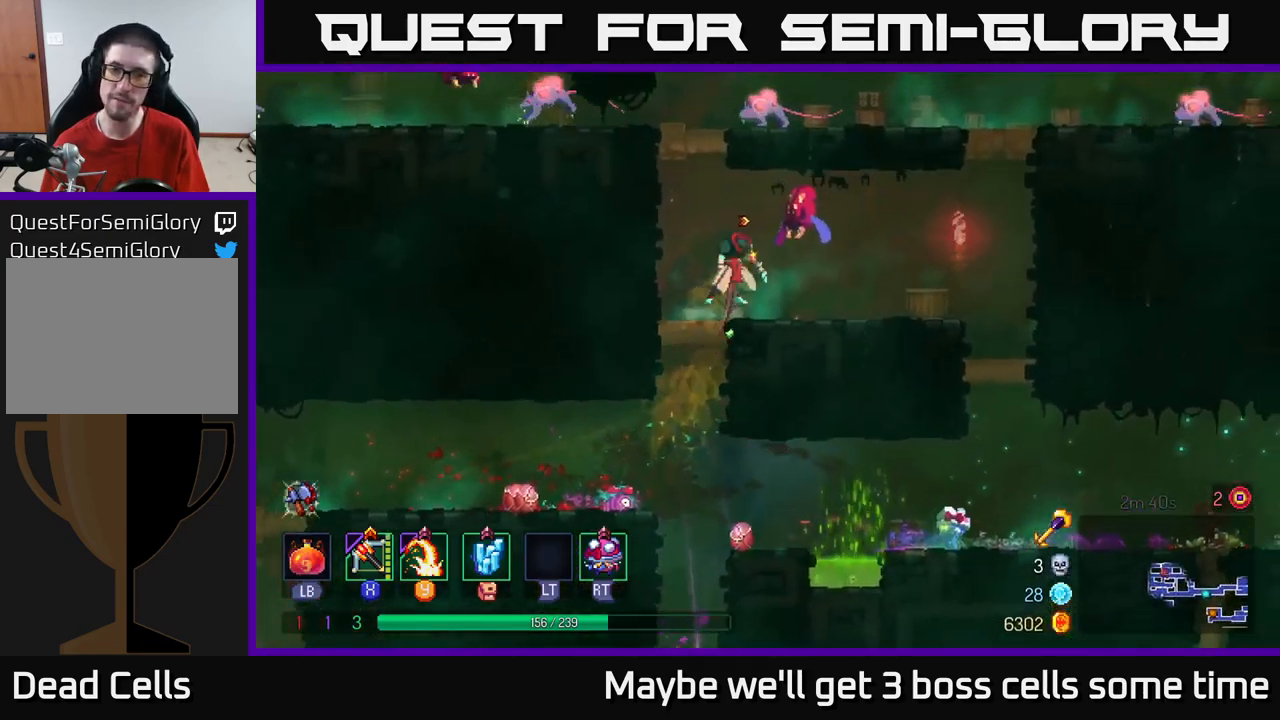
{"buttons": [], "left_stick": "up", "right_stick": "center", "events": [[50, "X", "down"], [116, "X", "up"], [166, "left_stick", "center"], [350, "left_stick", "up"]]}
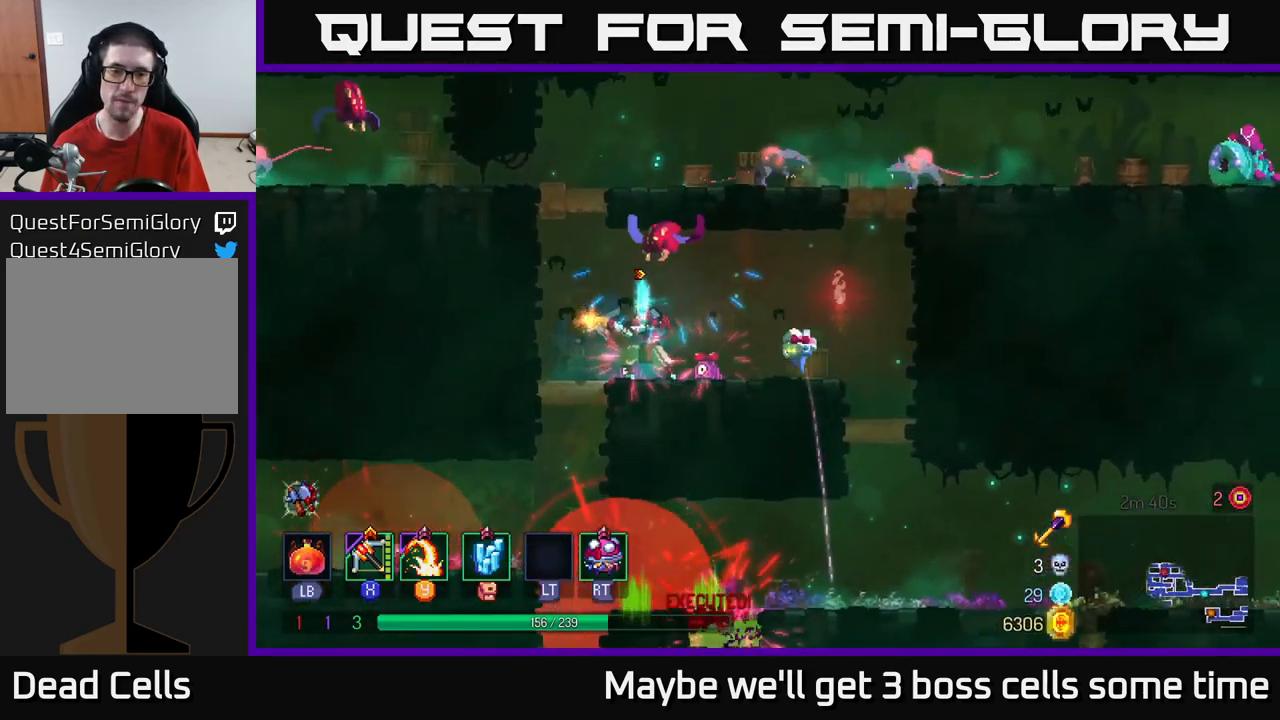
{"buttons": [], "left_stick": "right", "right_stick": "center", "events": [[100, "left_stick", "up-right"], [216, "left_stick", "right"], [400, "B", "down"], [483, "B", "up"]]}
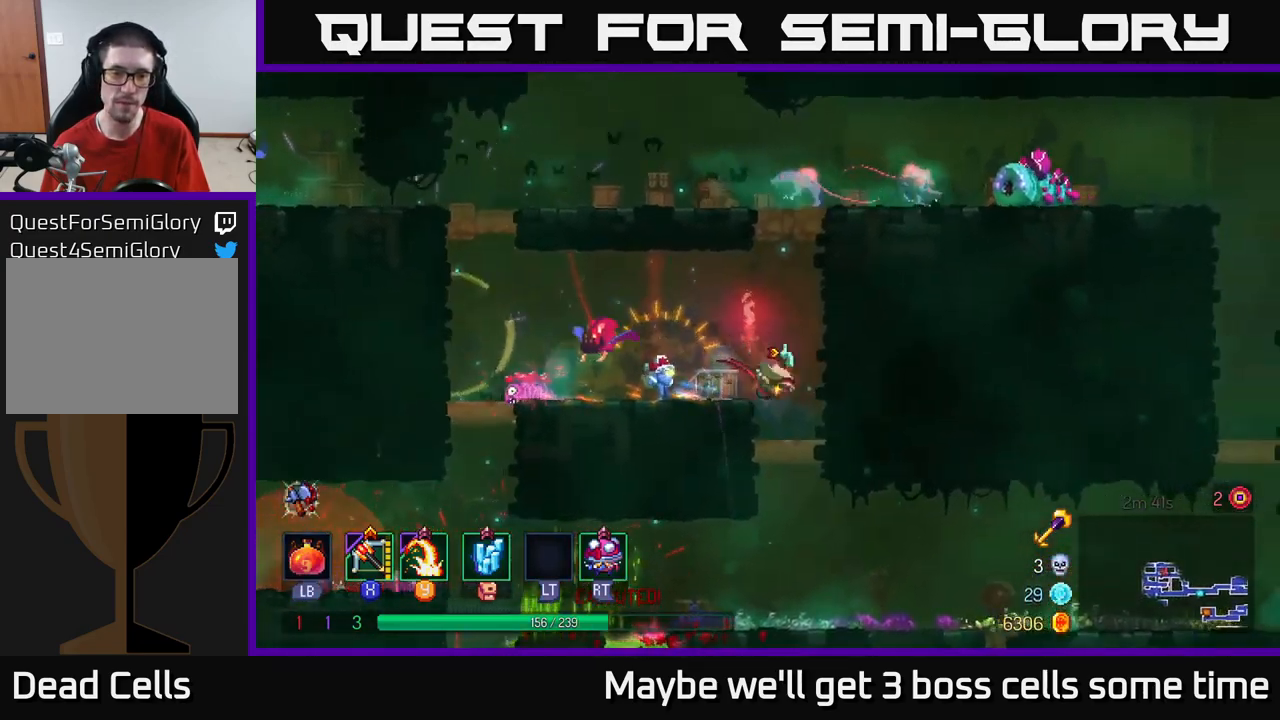
{"buttons": ["A"], "left_stick": "up-right", "right_stick": "center", "events": [[100, "A", "down"], [183, "left_stick", "up-right"], [216, "A", "up"], [266, "A", "down"], [383, "A", "up"], [466, "A", "down"]]}
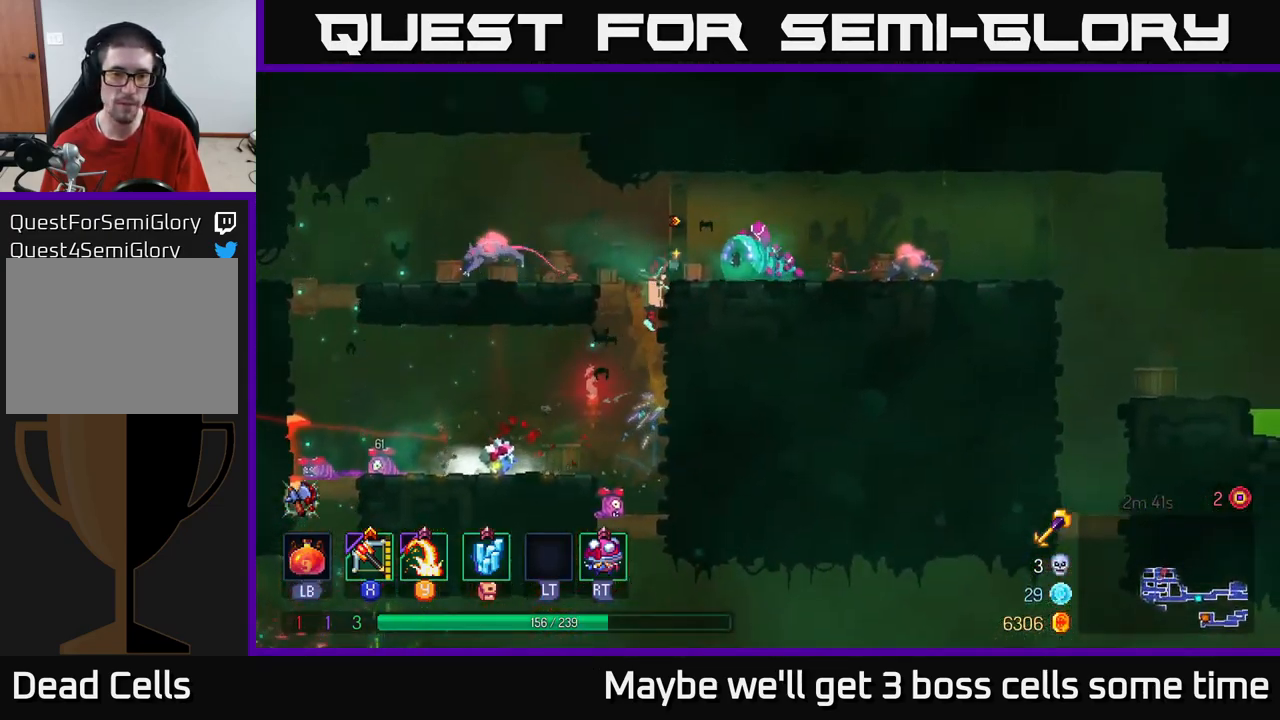
{"buttons": [], "left_stick": "down-right", "right_stick": "center", "events": [[50, "X", "down"], [66, "A", "up"], [116, "X", "up"], [133, "left_stick", "right"], [300, "left_stick", "down-right"]]}
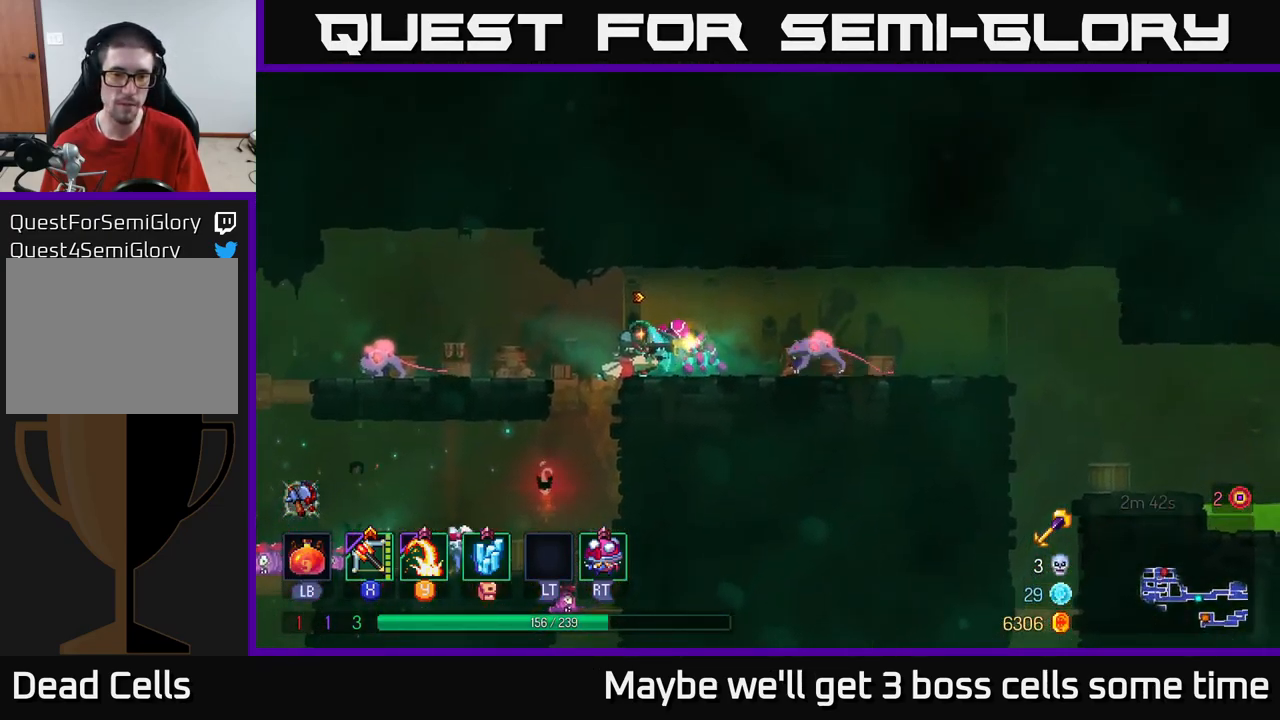
{"buttons": [], "left_stick": "right", "right_stick": "center", "events": [[250, "left_stick", "right"], [333, "B", "down"], [450, "B", "up"]]}
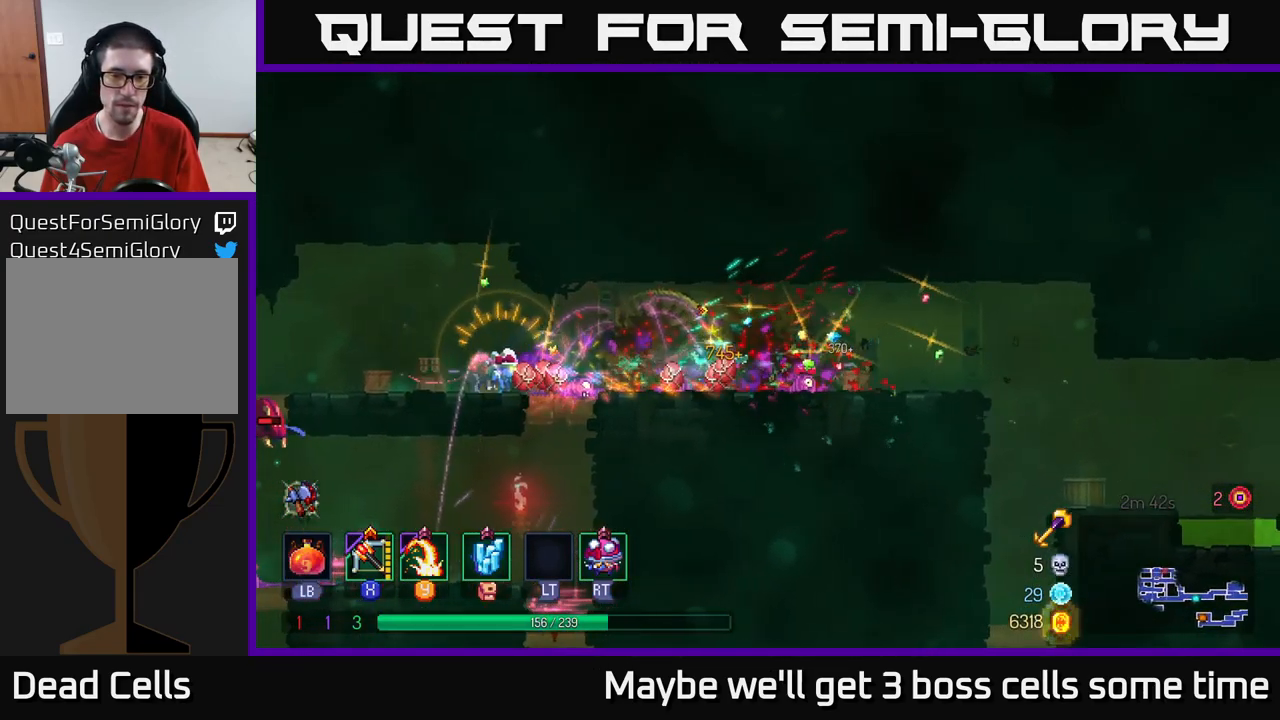
{"buttons": [], "left_stick": "left", "right_stick": "center", "events": [[383, "X", "down"], [433, "X", "up"], [433, "left_stick", "left"]]}
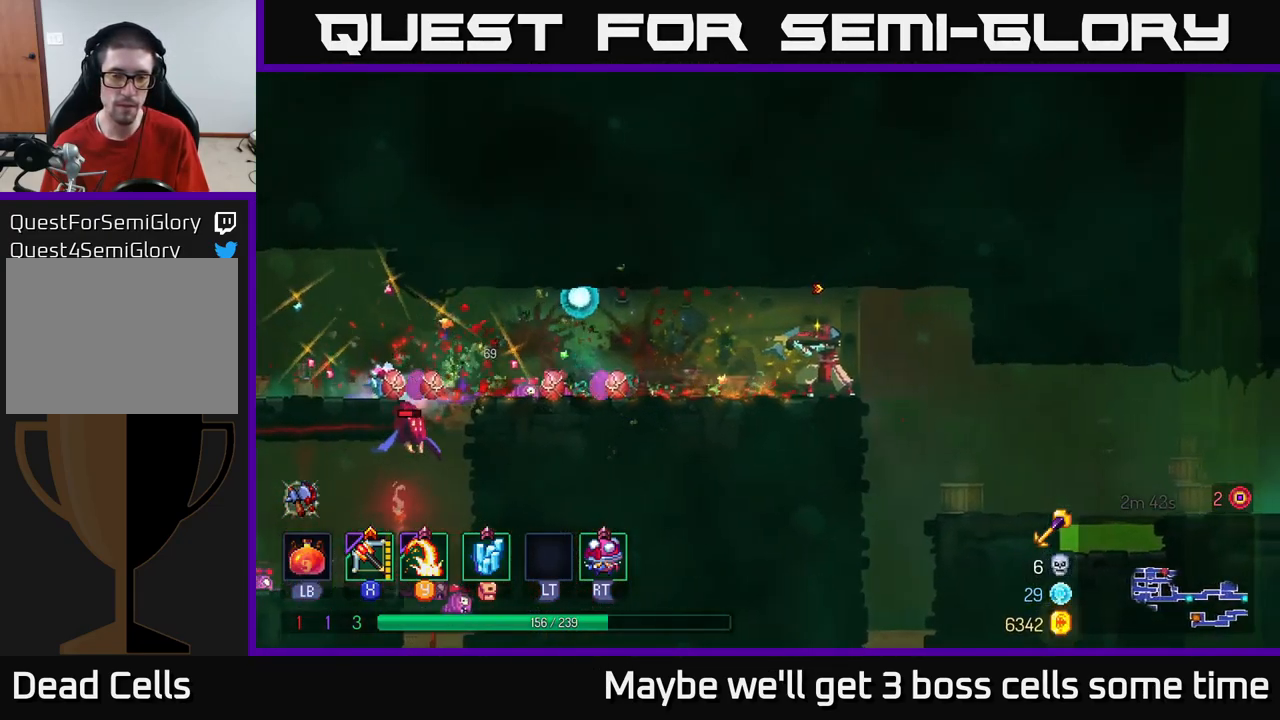
{"buttons": [], "left_stick": "up-left", "right_stick": "center", "events": [[116, "left_stick", "down-left"], [400, "left_stick", "up-left"]]}
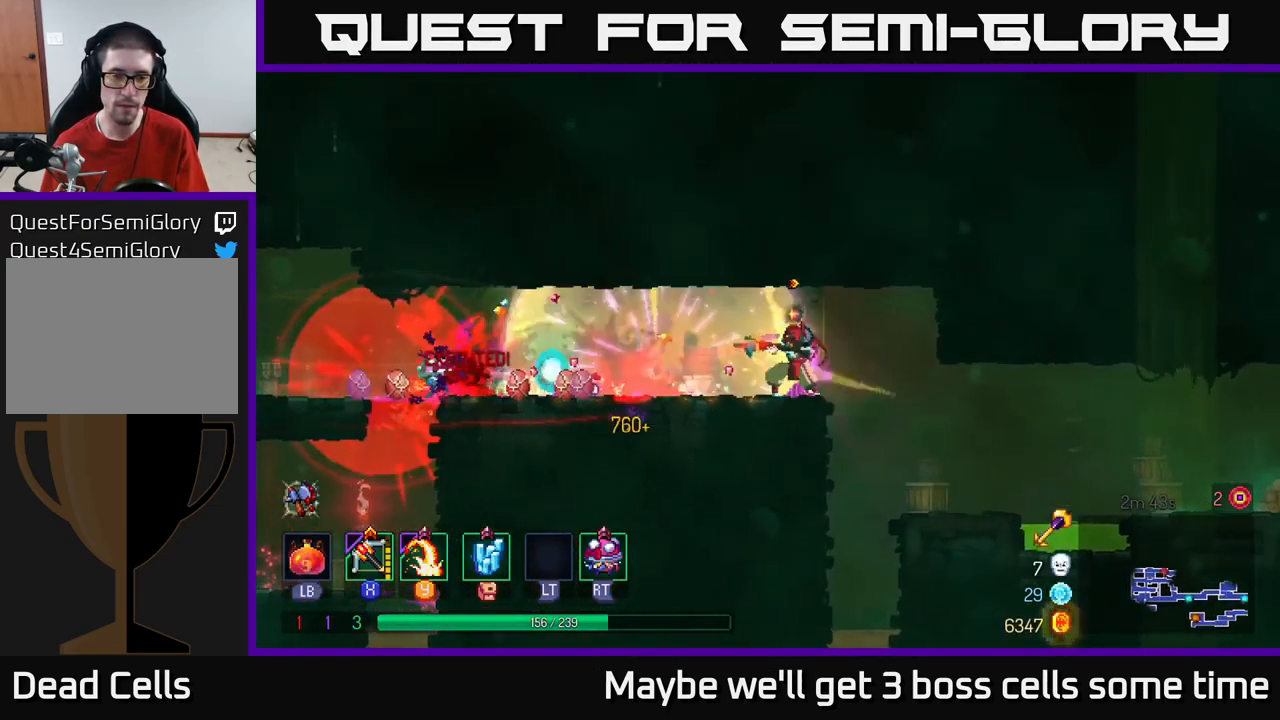
{"buttons": [], "left_stick": "center", "right_stick": "center", "events": [[50, "left_stick", "down"], [133, "left_stick", "center"]]}
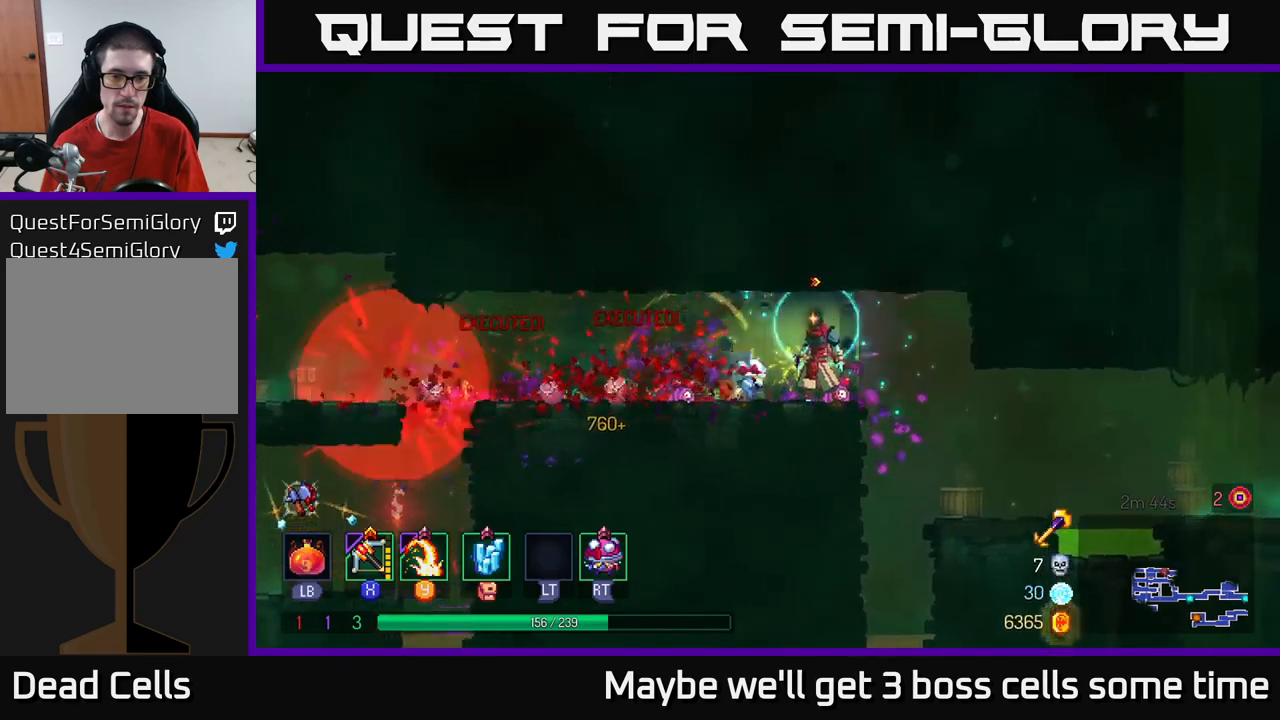
{"buttons": [], "left_stick": "center", "right_stick": "center", "events": []}
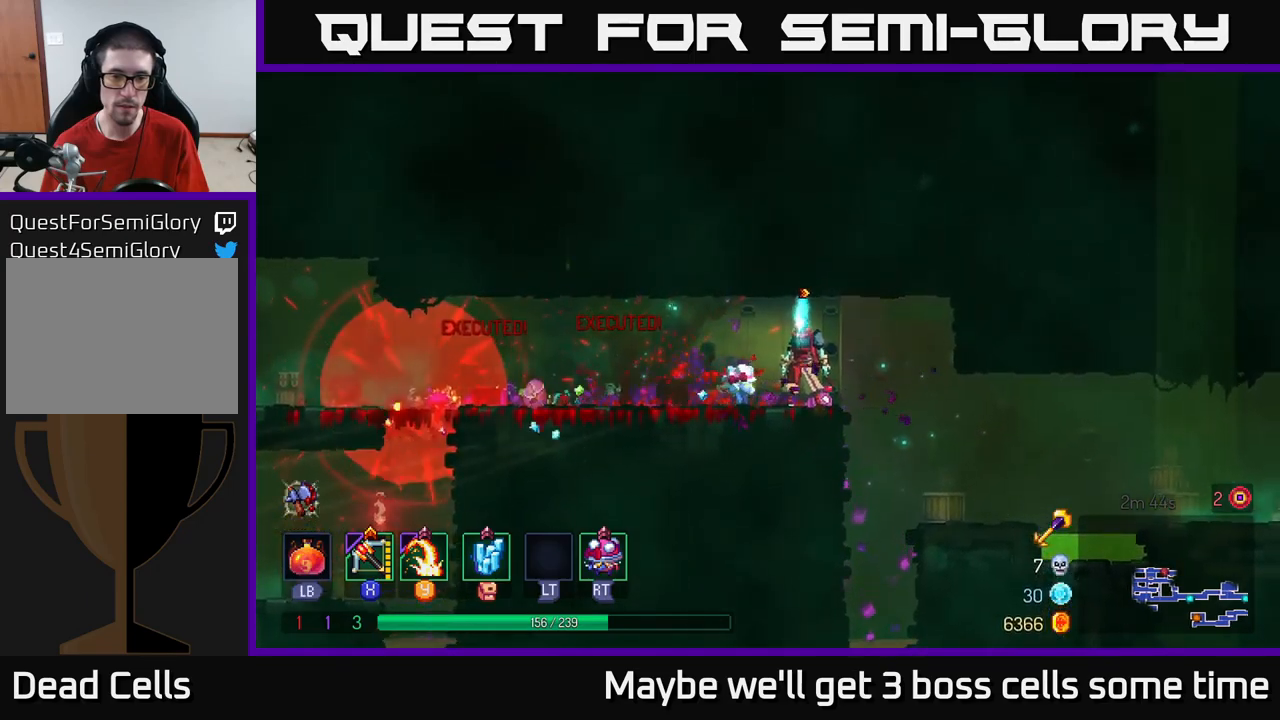
{"buttons": [], "left_stick": "left", "right_stick": "center", "events": [[217, "left_stick", "left"], [333, "B", "down"], [467, "B", "up"]]}
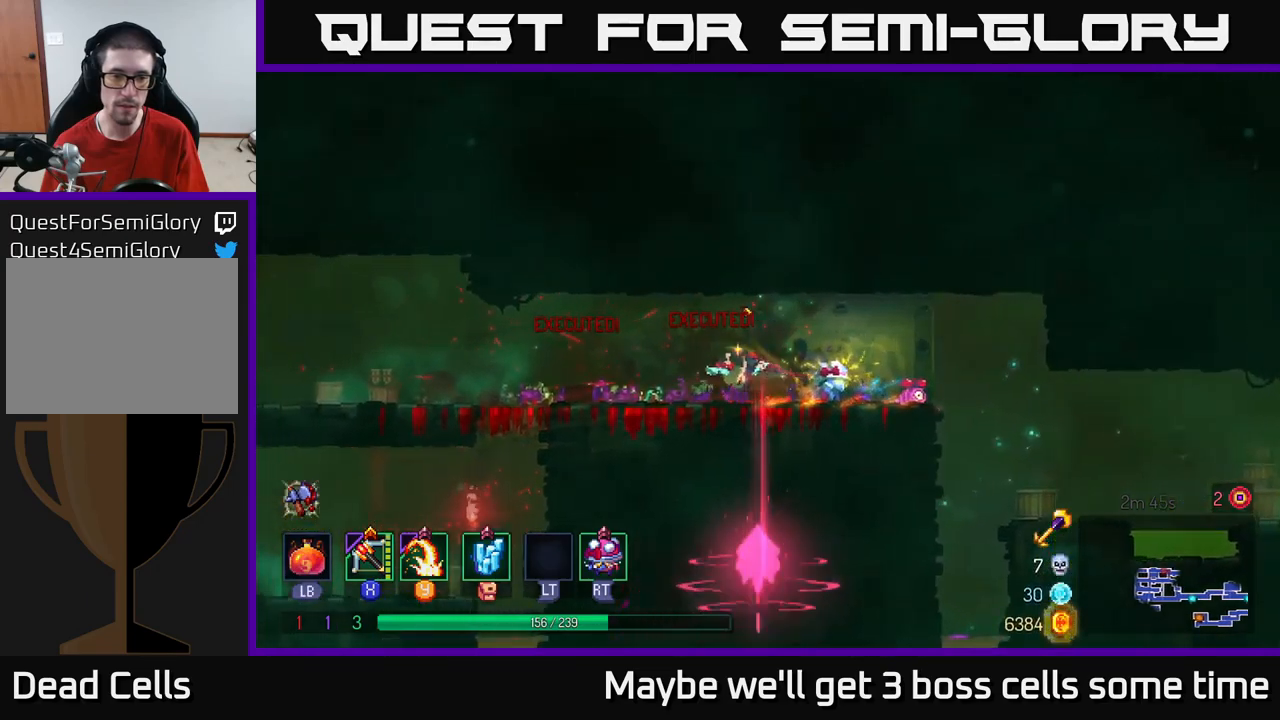
{"buttons": [], "left_stick": "left", "right_stick": "center", "events": []}
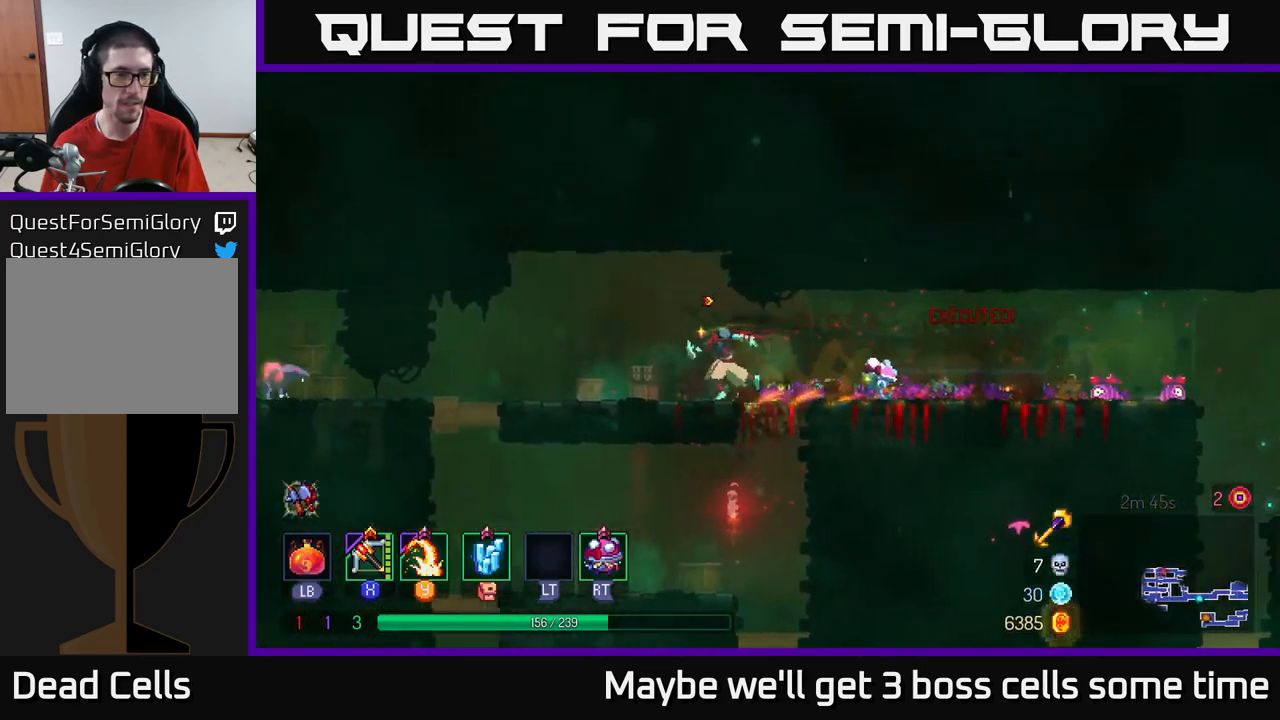
{"buttons": ["B"], "left_stick": "left", "right_stick": "center", "events": [[483, "B", "down"]]}
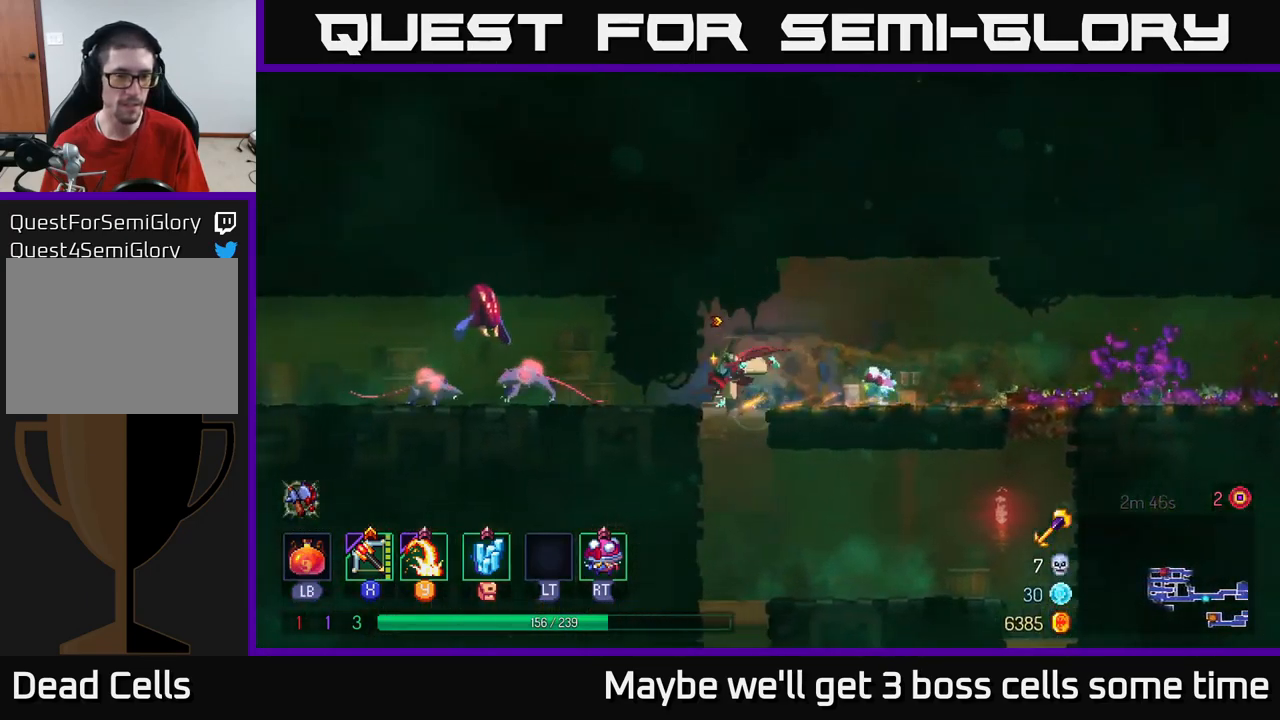
{"buttons": [], "left_stick": "down-left", "right_stick": "center", "events": [[67, "B", "up"], [183, "X", "down"], [200, "left_stick", "down-left"], [250, "X", "up"]]}
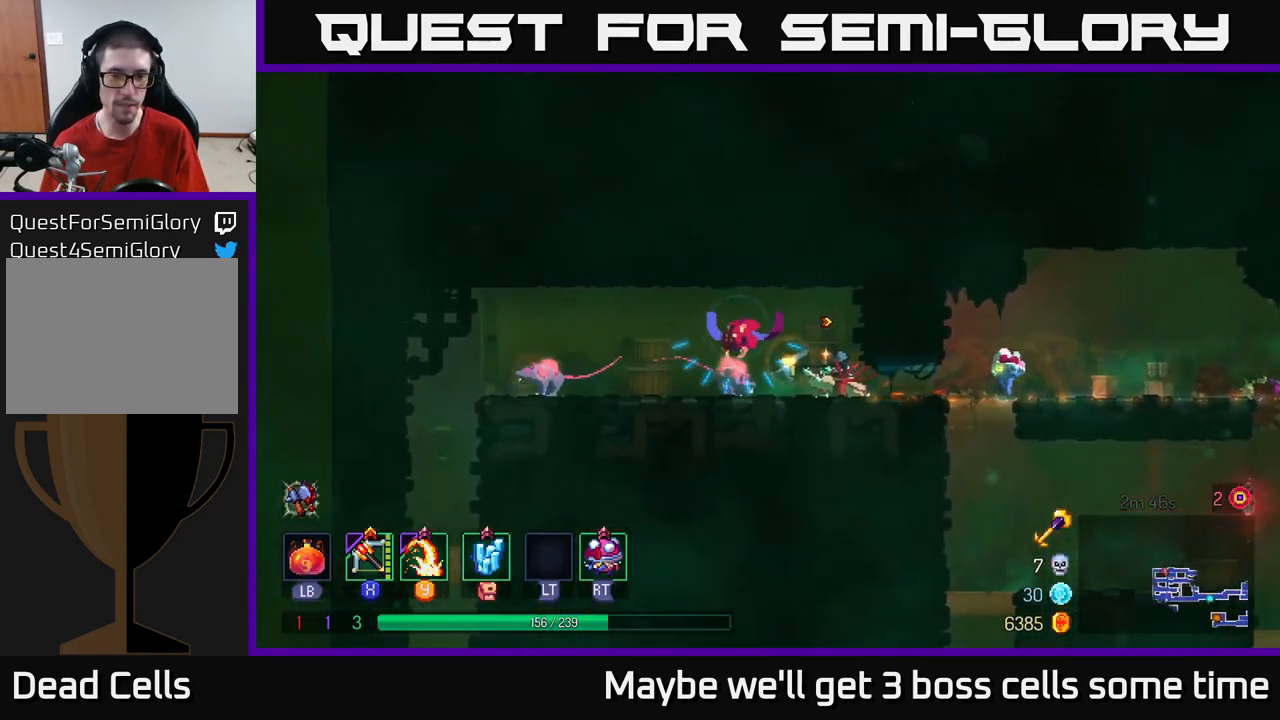
{"buttons": [], "left_stick": "left", "right_stick": "center", "events": [[133, "left_stick", "left"]]}
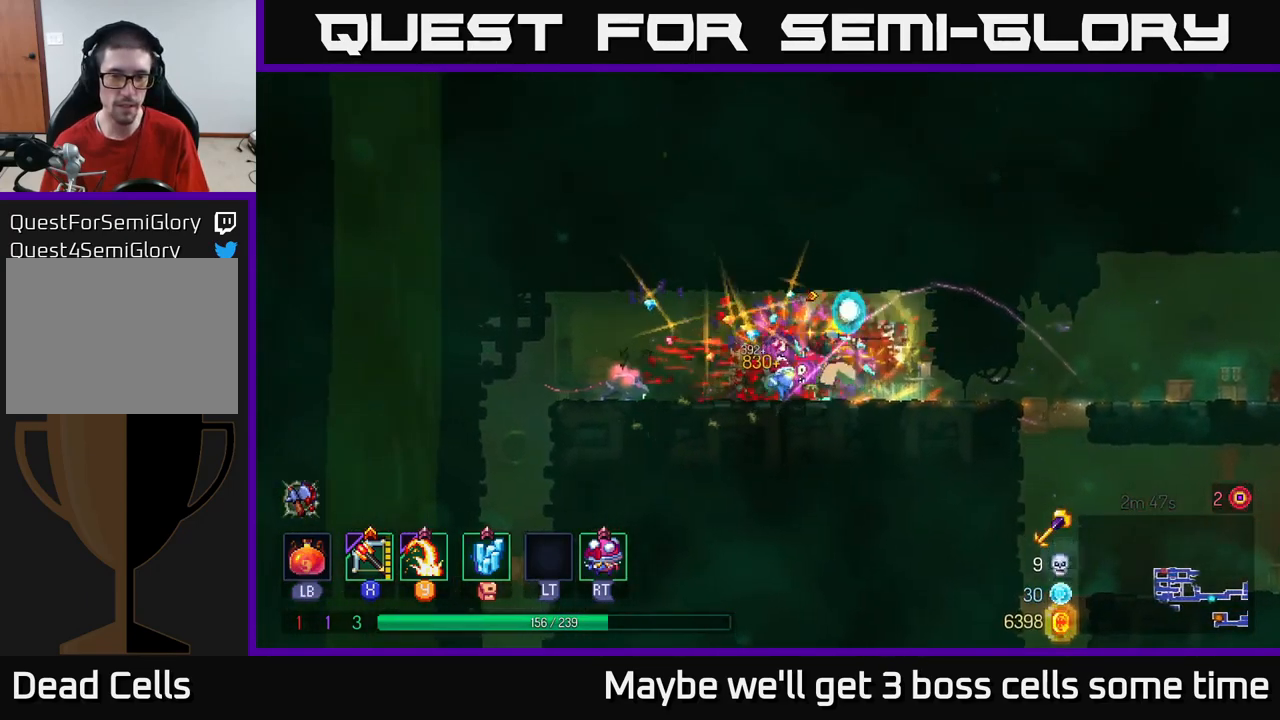
{"buttons": [], "left_stick": "left", "right_stick": "center", "events": [[100, "Y", "down"], [150, "Y", "up"]]}
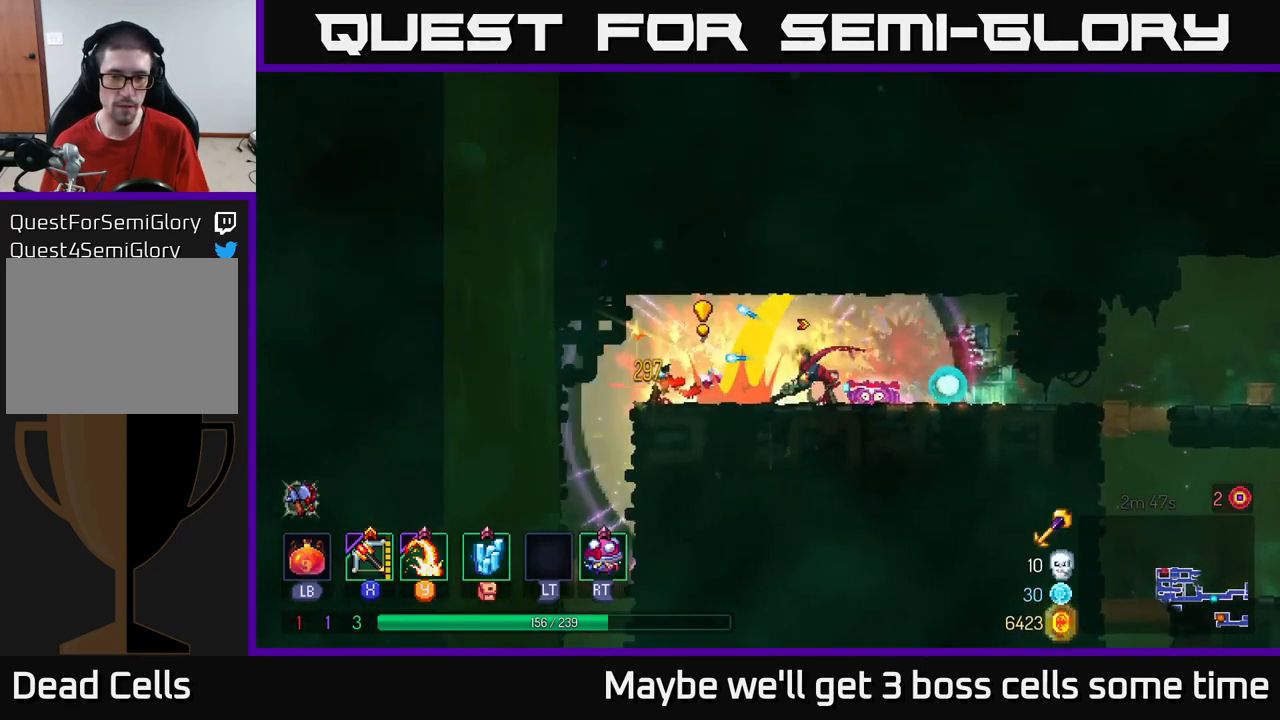
{"buttons": [], "left_stick": "center", "right_stick": "center", "events": [[217, "B", "down"], [283, "B", "up"], [500, "left_stick", "center"]]}
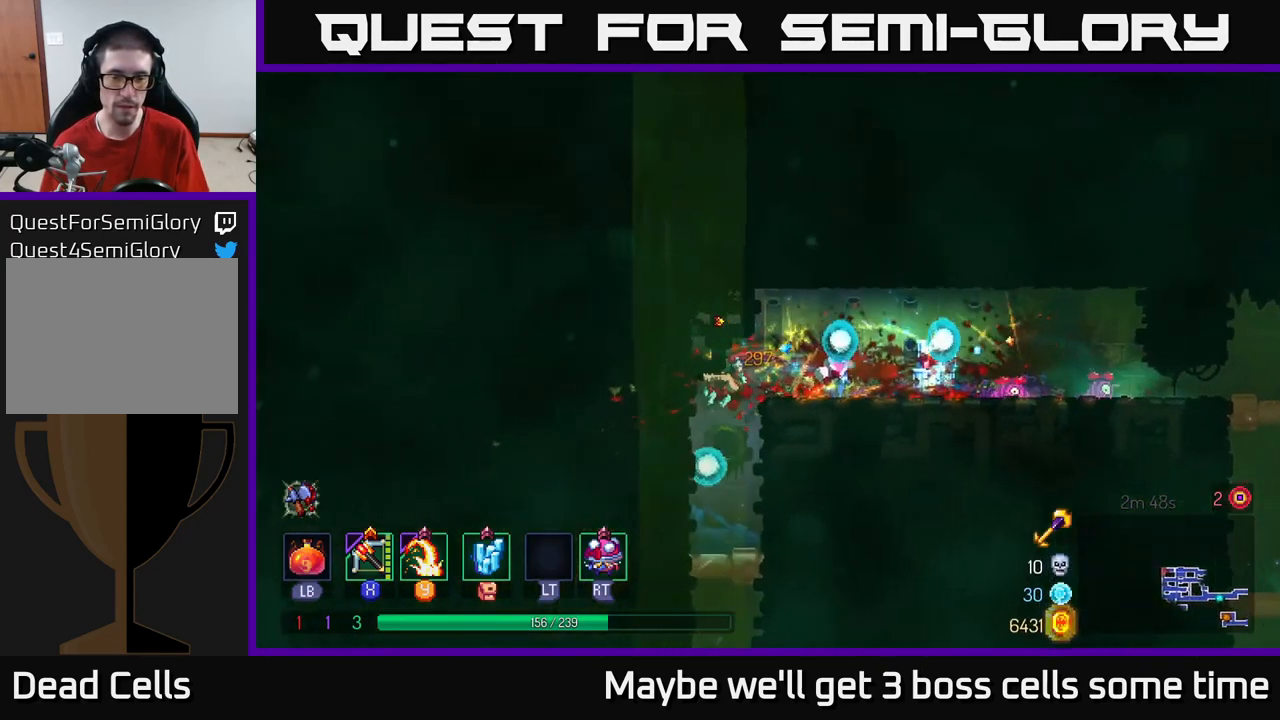
{"buttons": ["A"], "left_stick": "down", "right_stick": "center", "events": [[33, "left_stick", "down"], [450, "A", "down"]]}
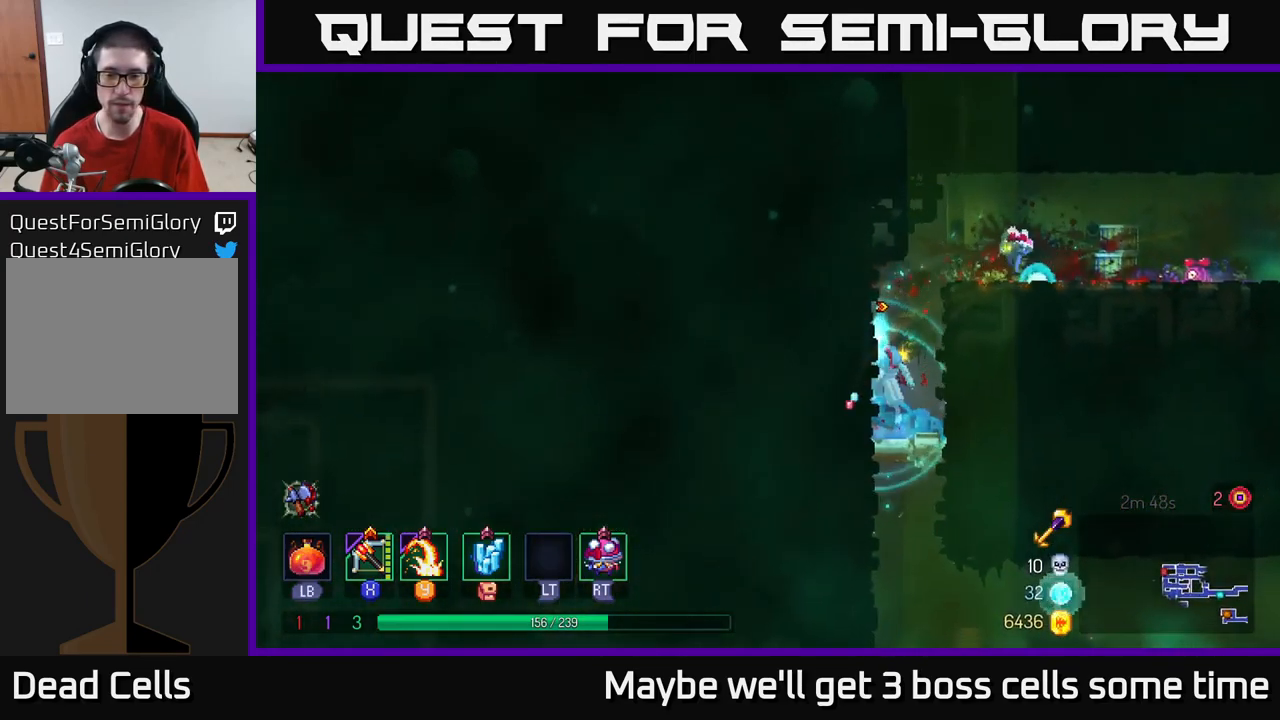
{"buttons": [], "left_stick": "right", "right_stick": "center", "events": [[33, "A", "up"], [133, "left_stick", "center"], [366, "left_stick", "right"]]}
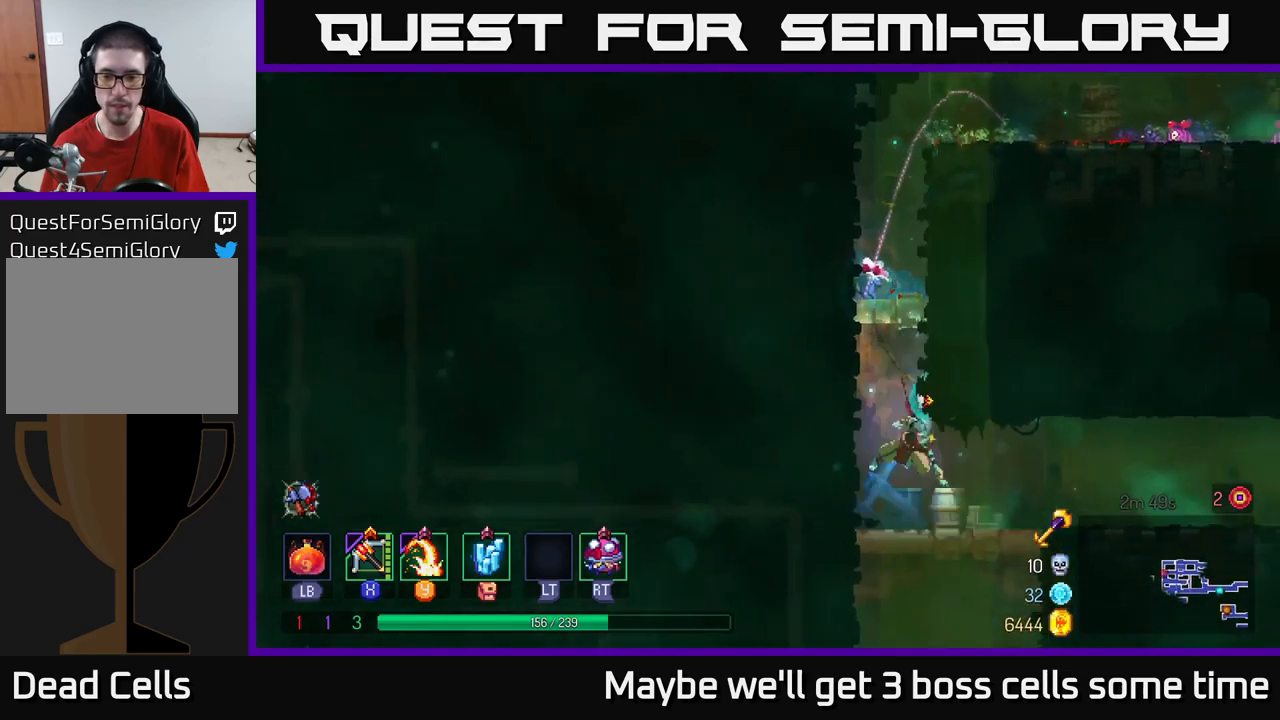
{"buttons": [], "left_stick": "right", "right_stick": "center", "events": [[17, "B", "down"], [134, "B", "up"], [367, "X", "down"], [417, "X", "up"]]}
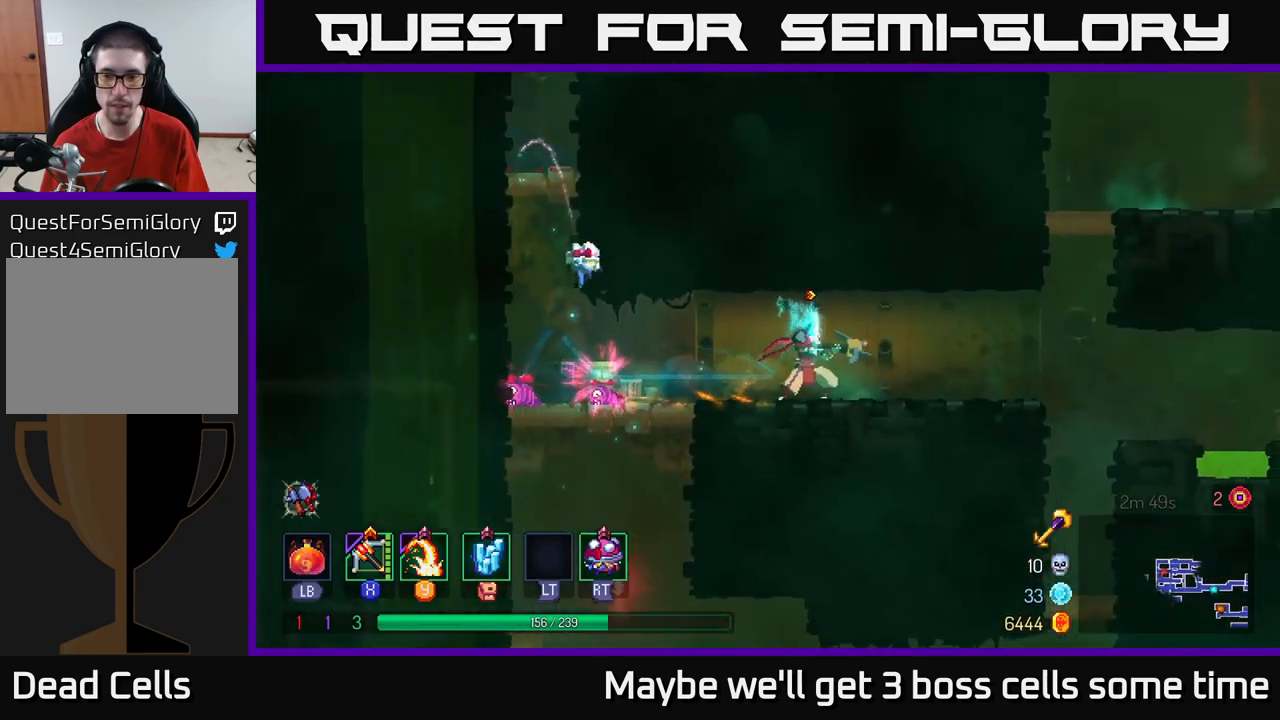
{"buttons": [], "left_stick": "down", "right_stick": "center", "events": [[200, "left_stick", "down"]]}
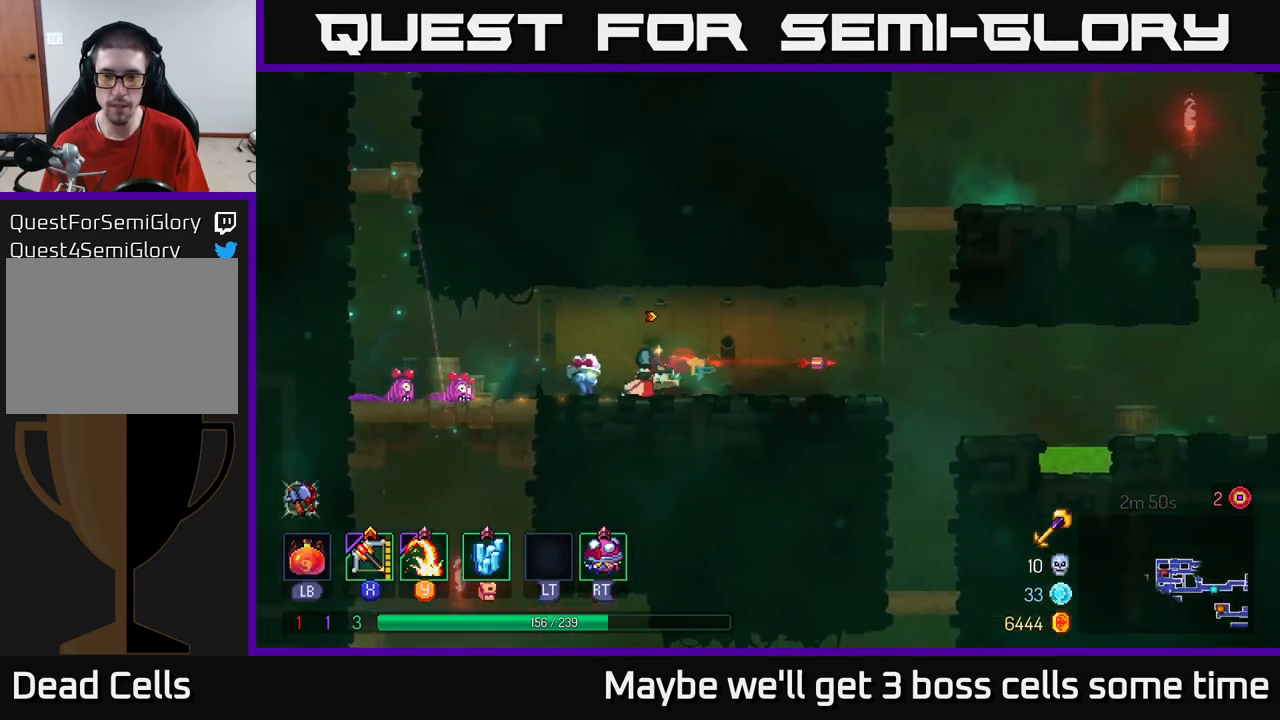
{"buttons": [], "left_stick": "down", "right_stick": "center", "events": [[34, "left_stick", "left"], [417, "left_stick", "down"], [434, "A", "down"], [484, "A", "up"]]}